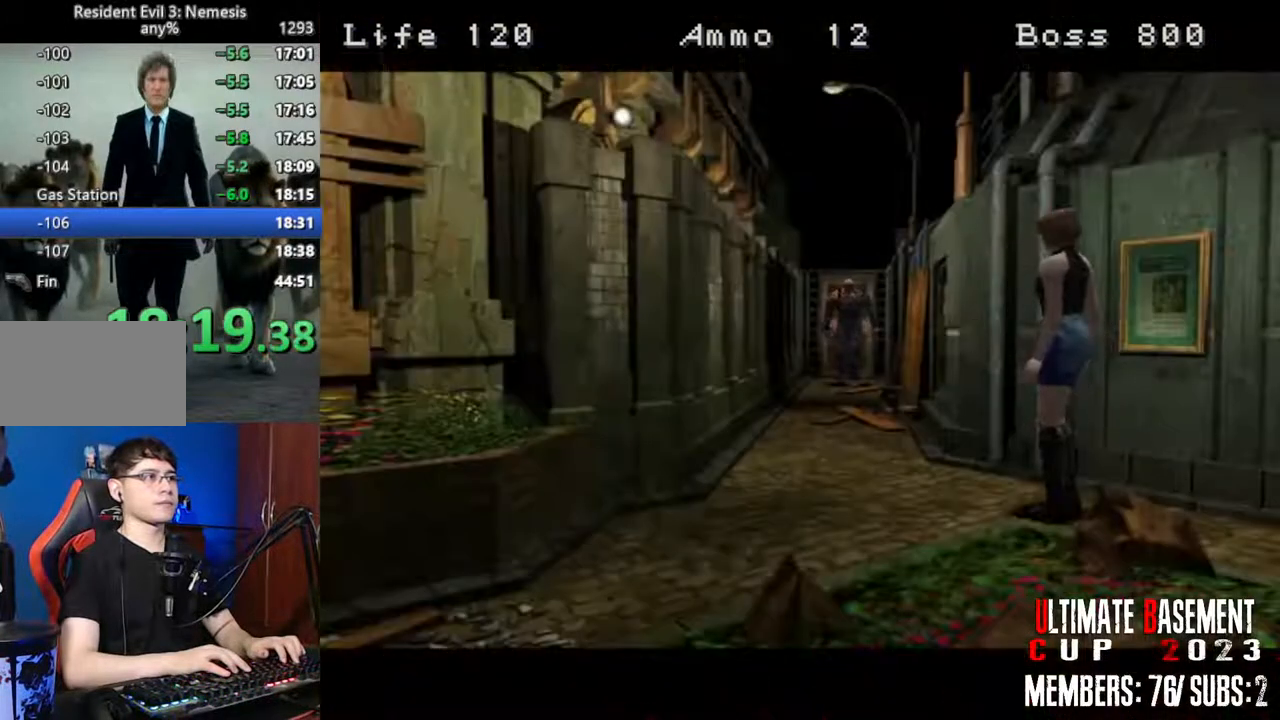
Gameplay with keyboard; each line is a JSON object with the keys held at the frame after it. "events" lists presses ("down") and releases ("up") of "a", "d", "k", "l", "o", "q", "s", "semicolon", "shift", "space" and "w" between this image and that frame as [ms after this image, input, new state], when the widget could be followed in between. No other keys are recorded. Mouse input is not recorded.
{"keys": [], "events": [[150, "w", "up"], [200, "shift", "up"]]}
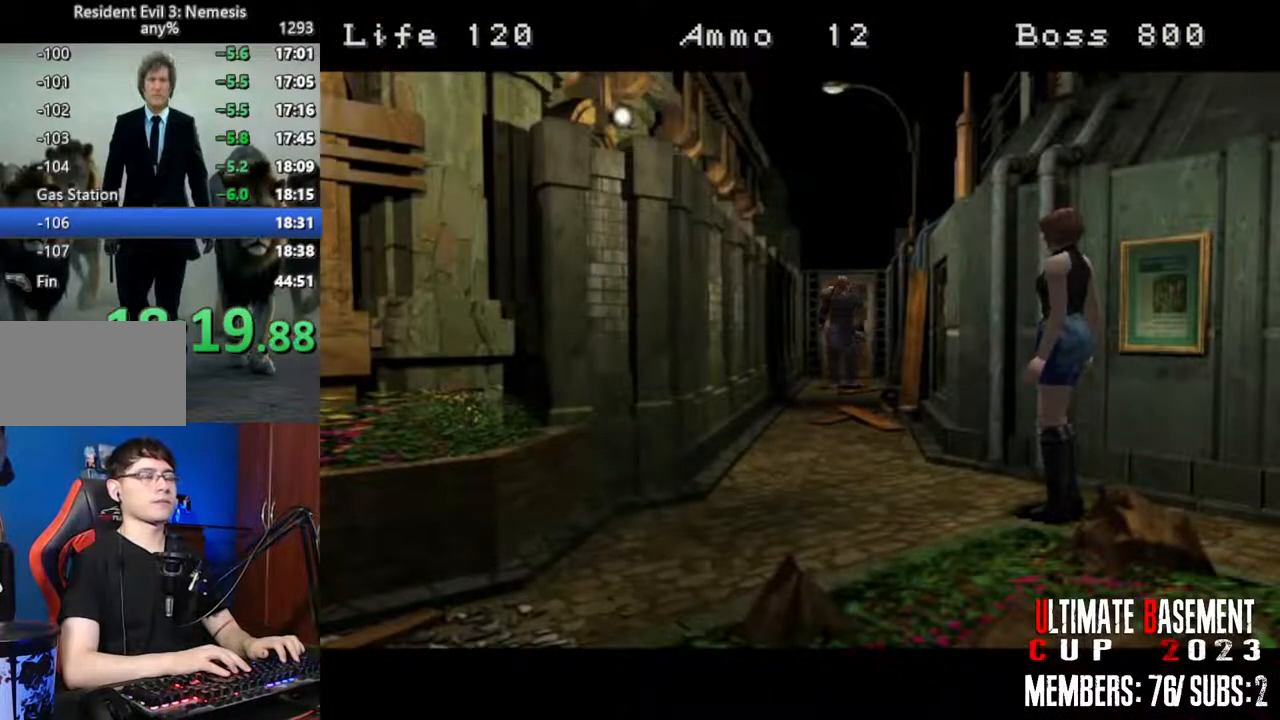
{"keys": [], "events": []}
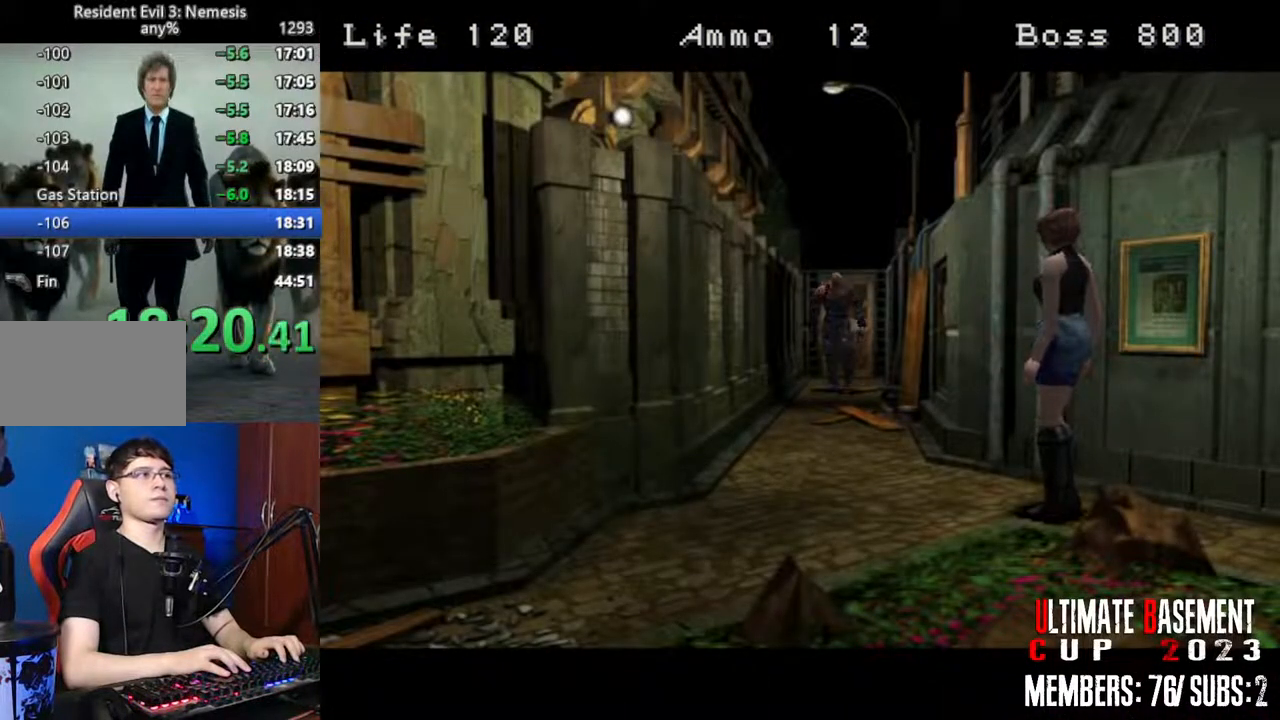
{"keys": ["shift"], "events": [[317, "shift", "down"]]}
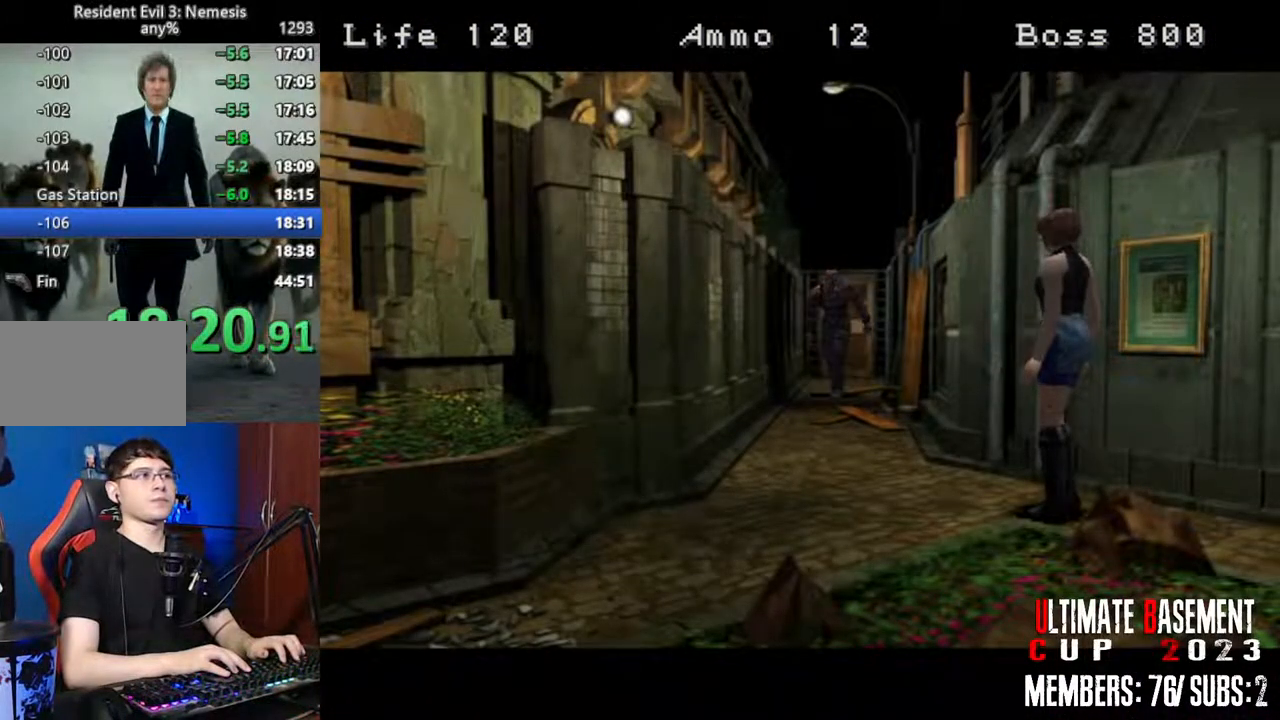
{"keys": ["d", "shift", "w"], "events": [[333, "w", "down"], [433, "d", "down"]]}
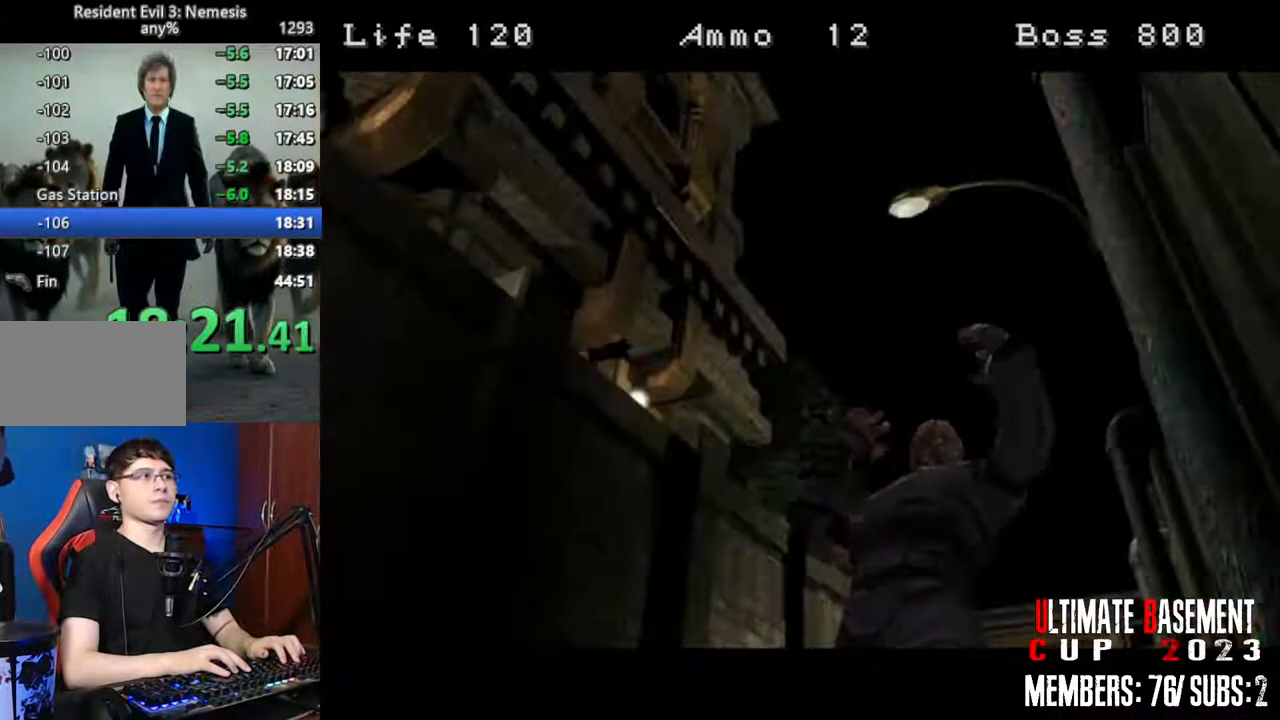
{"keys": ["d", "shift", "w"], "events": []}
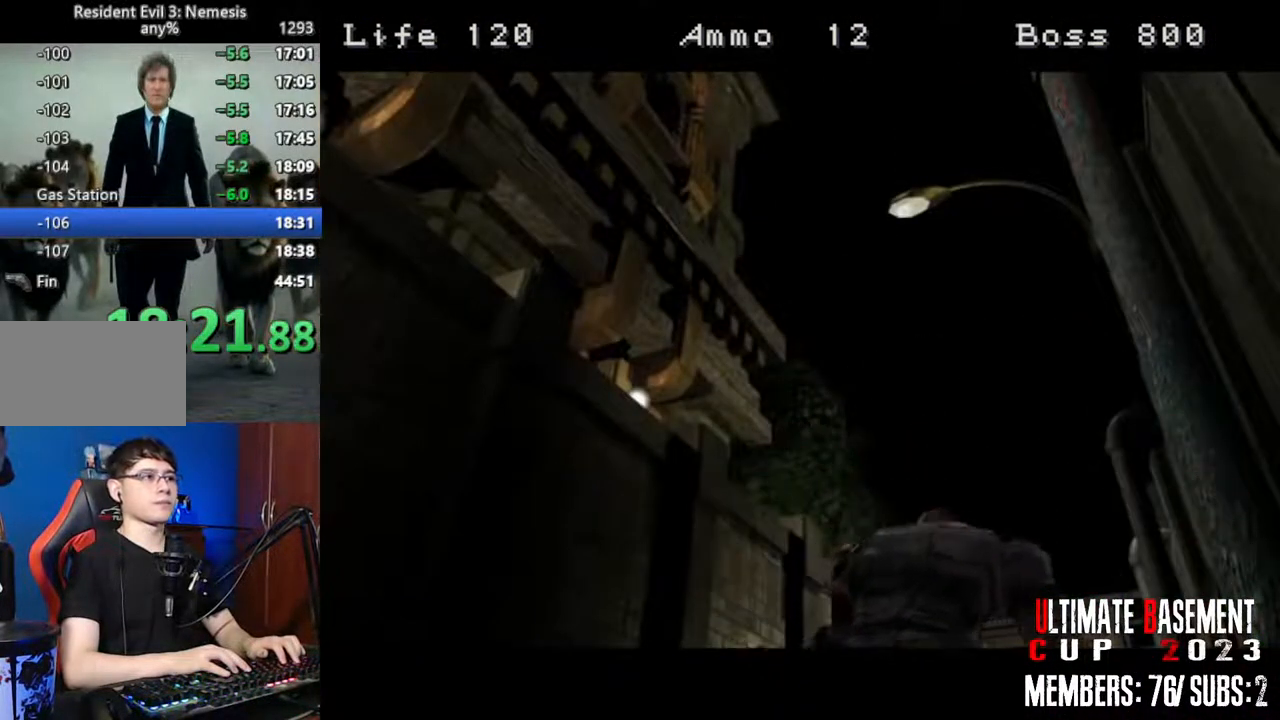
{"keys": ["d", "shift", "w"], "events": []}
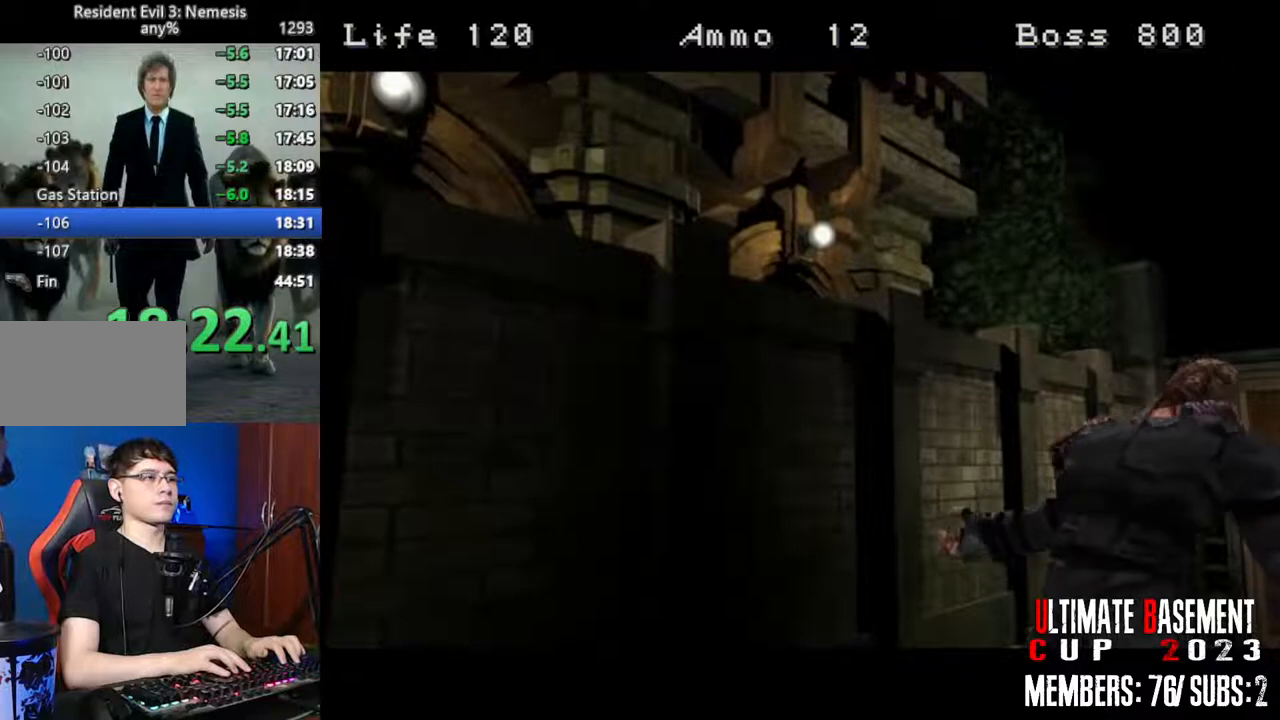
{"keys": ["d", "shift", "w"], "events": []}
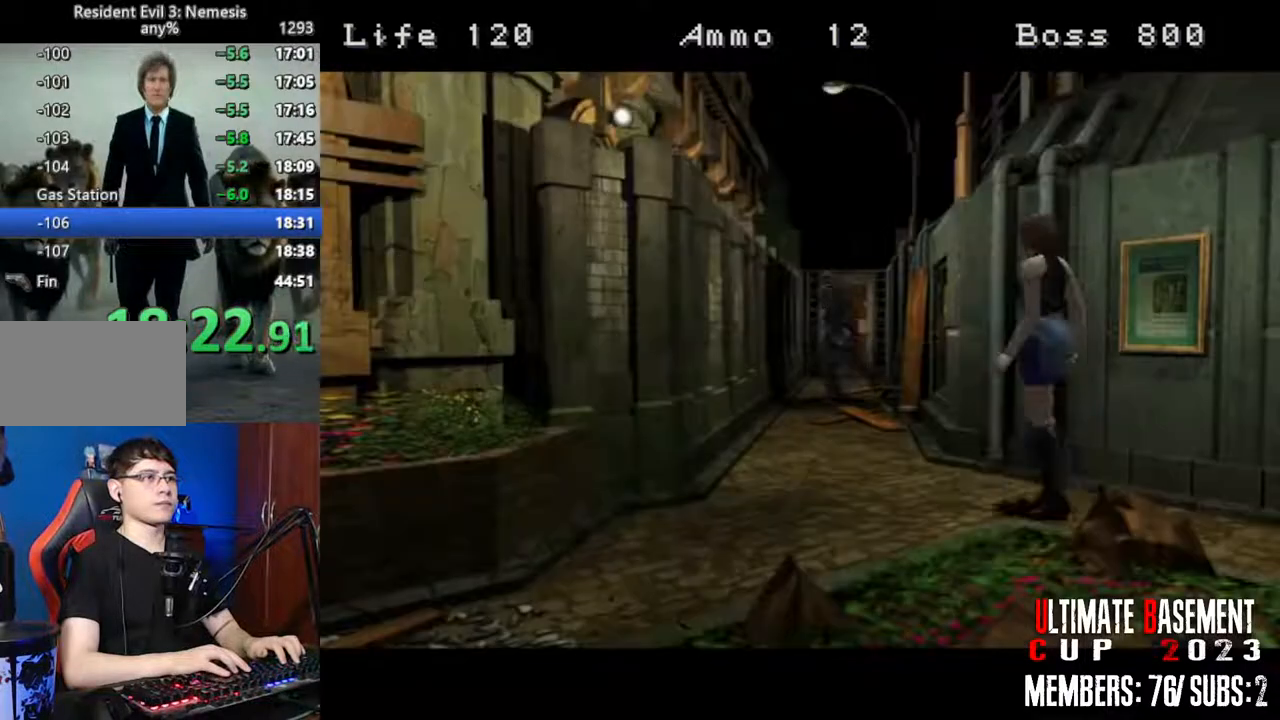
{"keys": ["a", "shift", "w"], "events": [[267, "a", "down"], [267, "d", "up"]]}
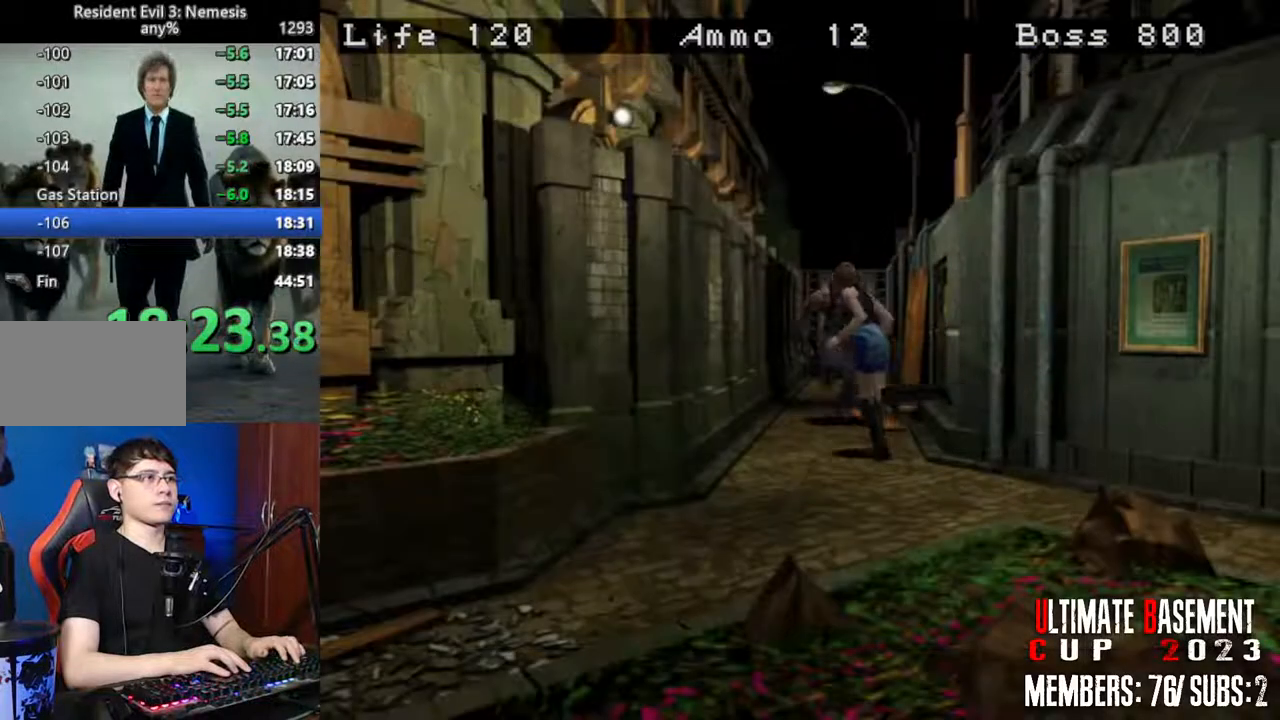
{"keys": ["shift", "w"], "events": [[33, "a", "up"], [83, "d", "down"], [417, "d", "up"]]}
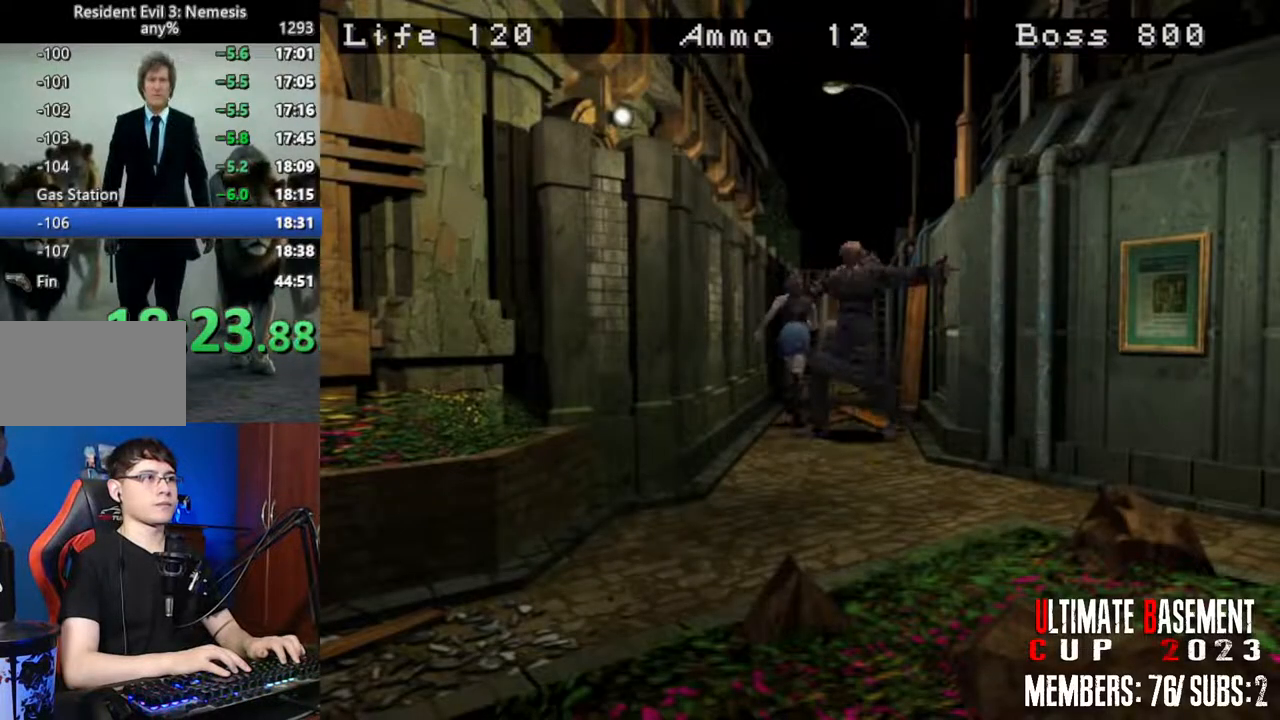
{"keys": ["shift", "w"], "events": []}
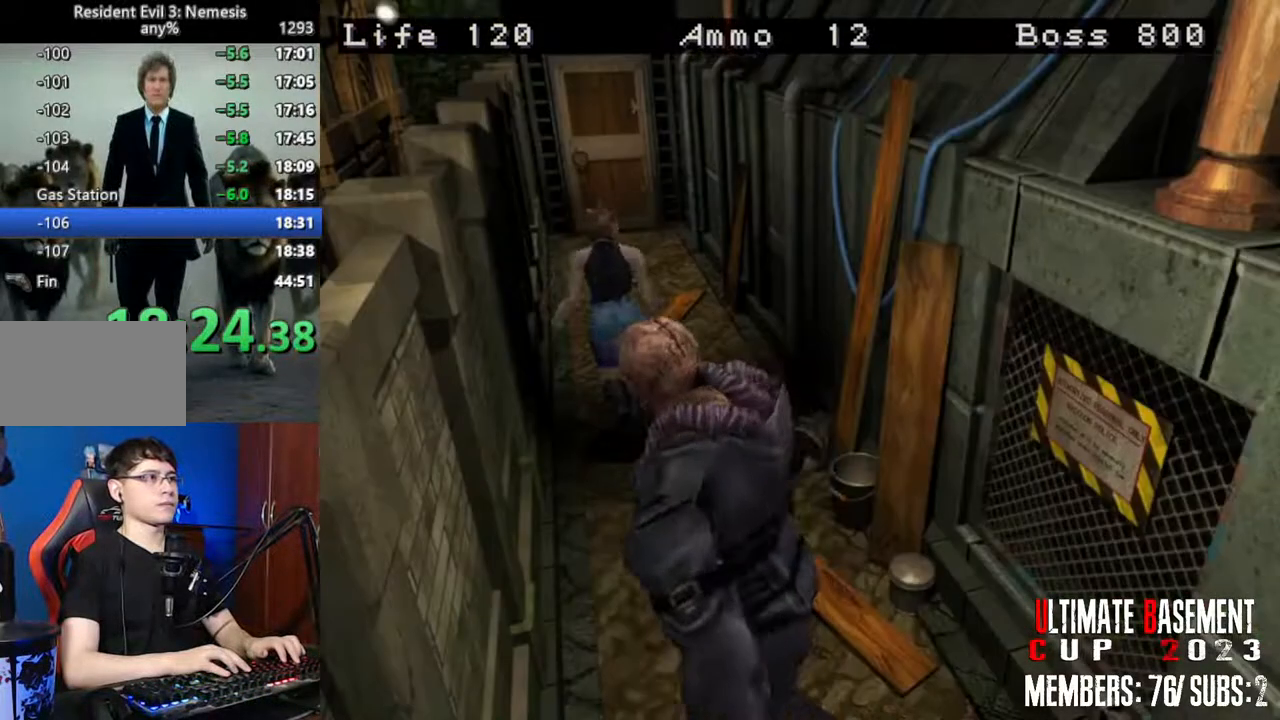
{"keys": ["shift", "w"], "events": [[350, "d", "down"], [400, "d", "up"]]}
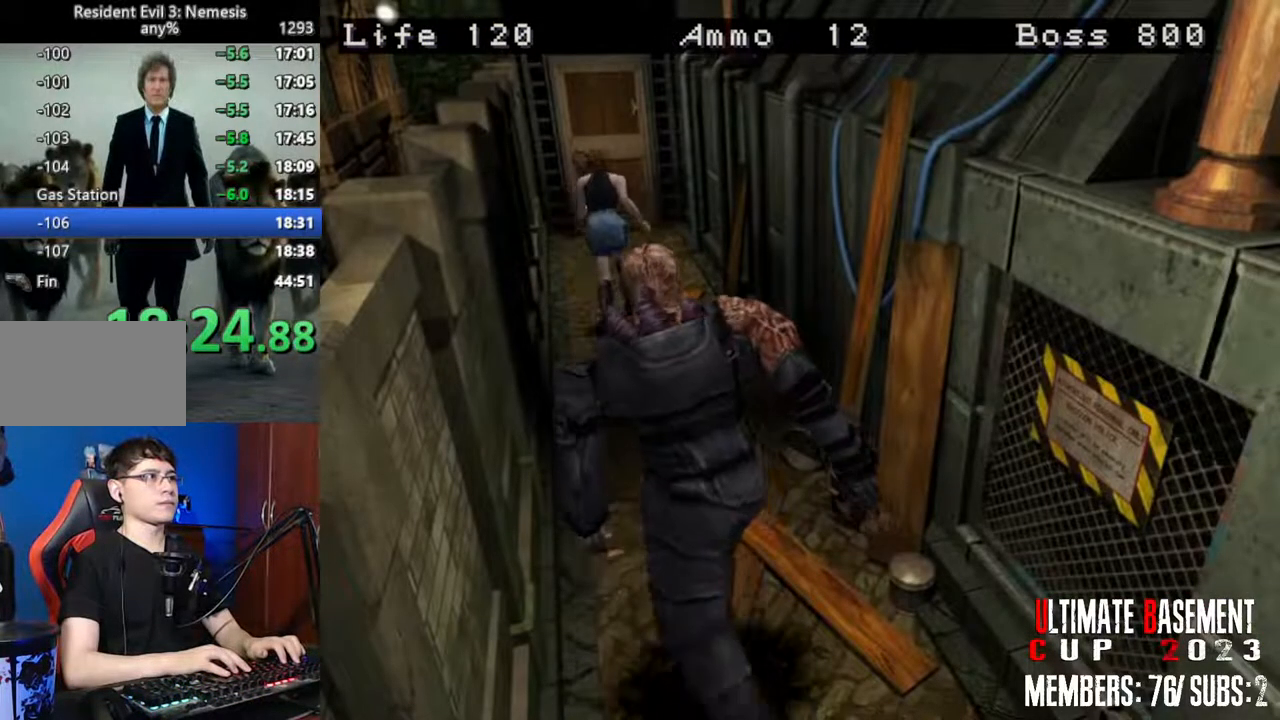
{"keys": ["semicolon", "shift", "w"], "events": [[367, "semicolon", "down"]]}
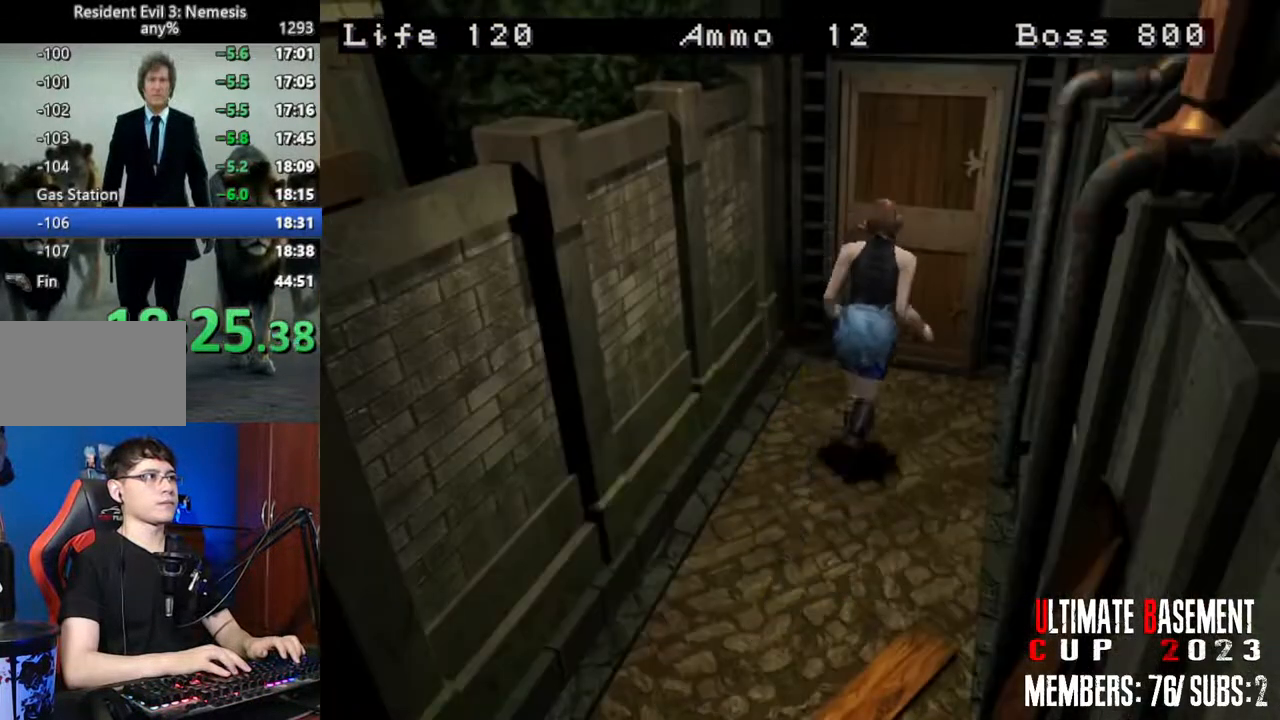
{"keys": ["d", "semicolon", "shift", "w"], "events": [[483, "d", "down"]]}
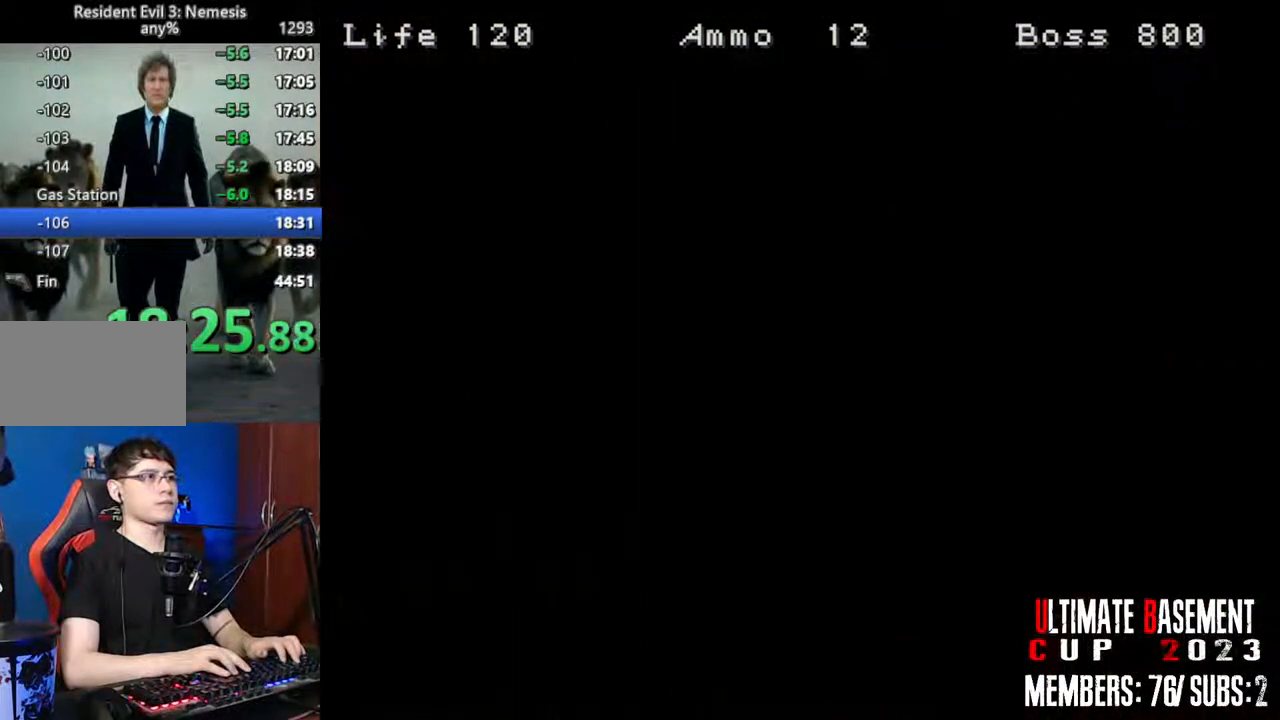
{"keys": ["d", "shift", "w"], "events": [[17, "semicolon", "up"]]}
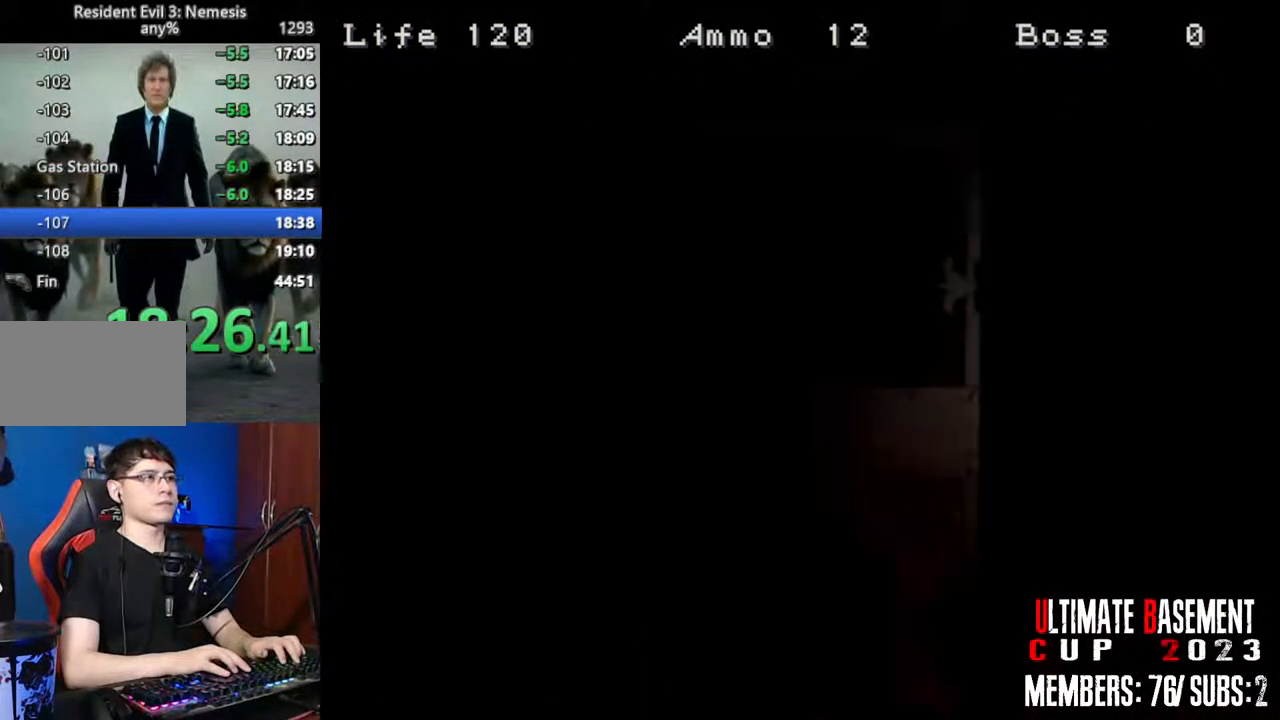
{"keys": ["d", "shift", "w"], "events": []}
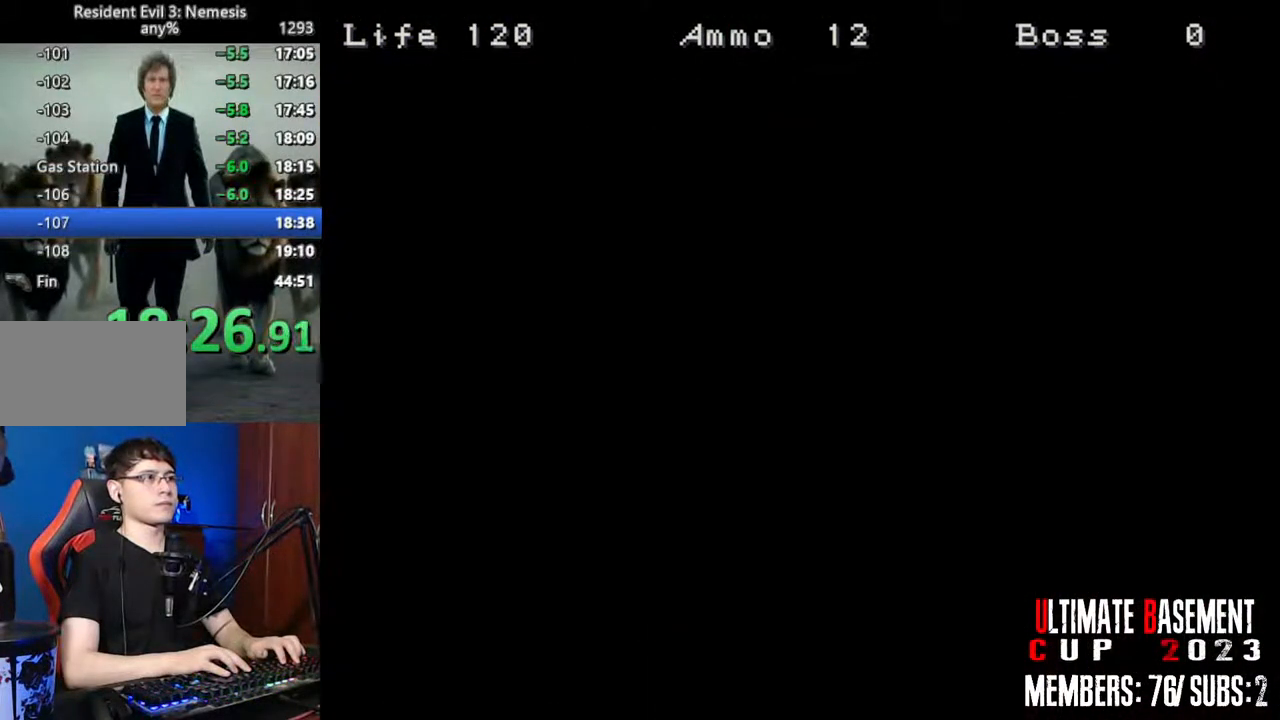
{"keys": ["d", "shift", "w"], "events": [[17, "space", "down"], [100, "space", "up"]]}
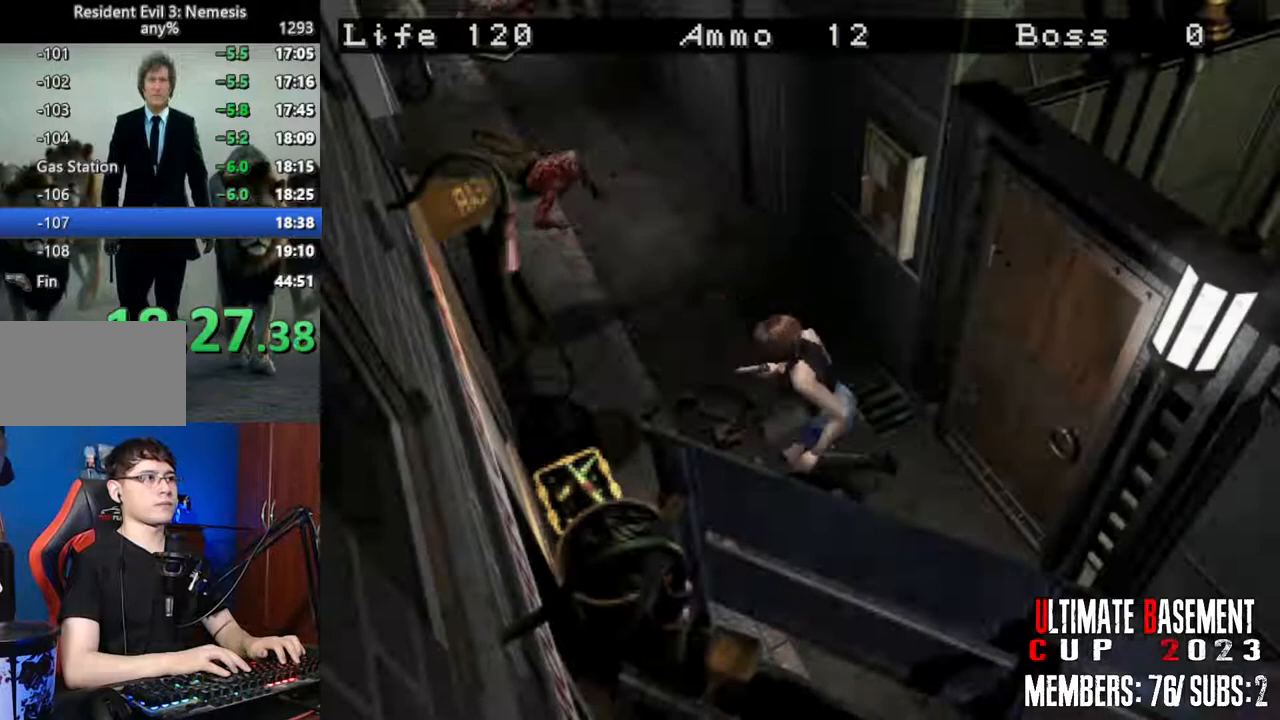
{"keys": ["d", "shift", "w"], "events": [[267, "d", "up"], [317, "d", "down"]]}
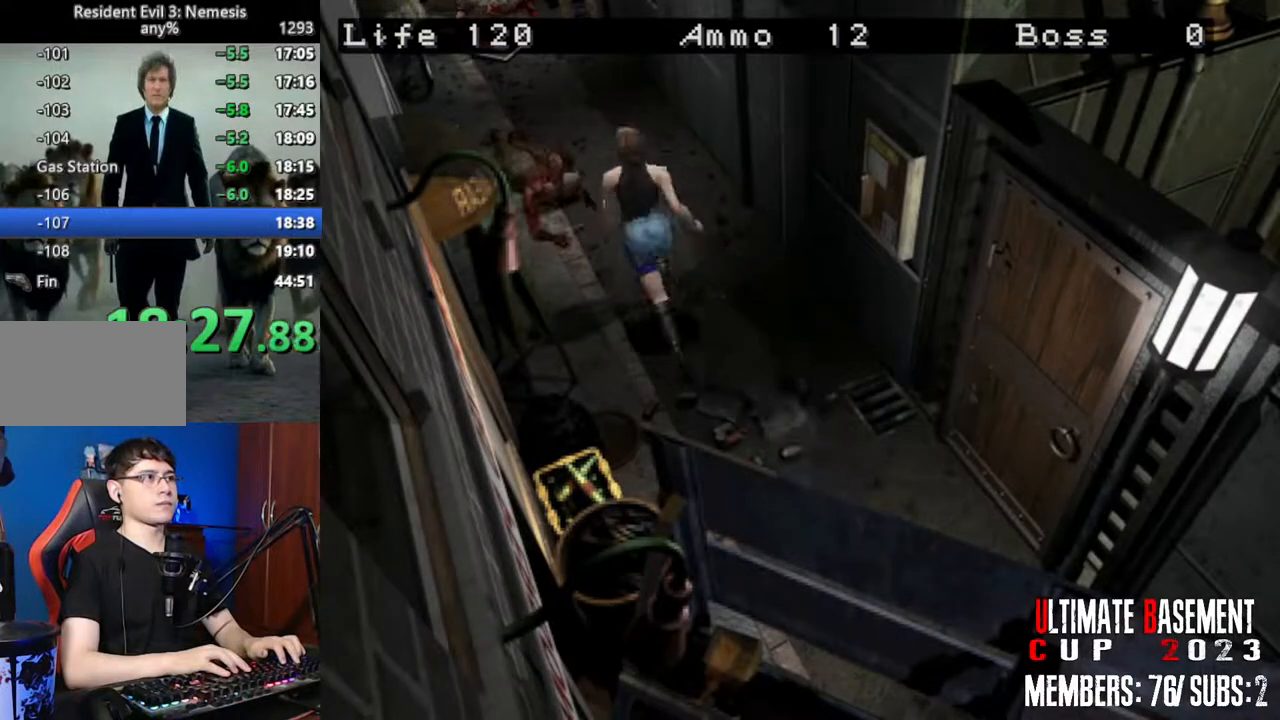
{"keys": ["a", "shift", "w"], "events": [[233, "d", "up"], [267, "a", "down"]]}
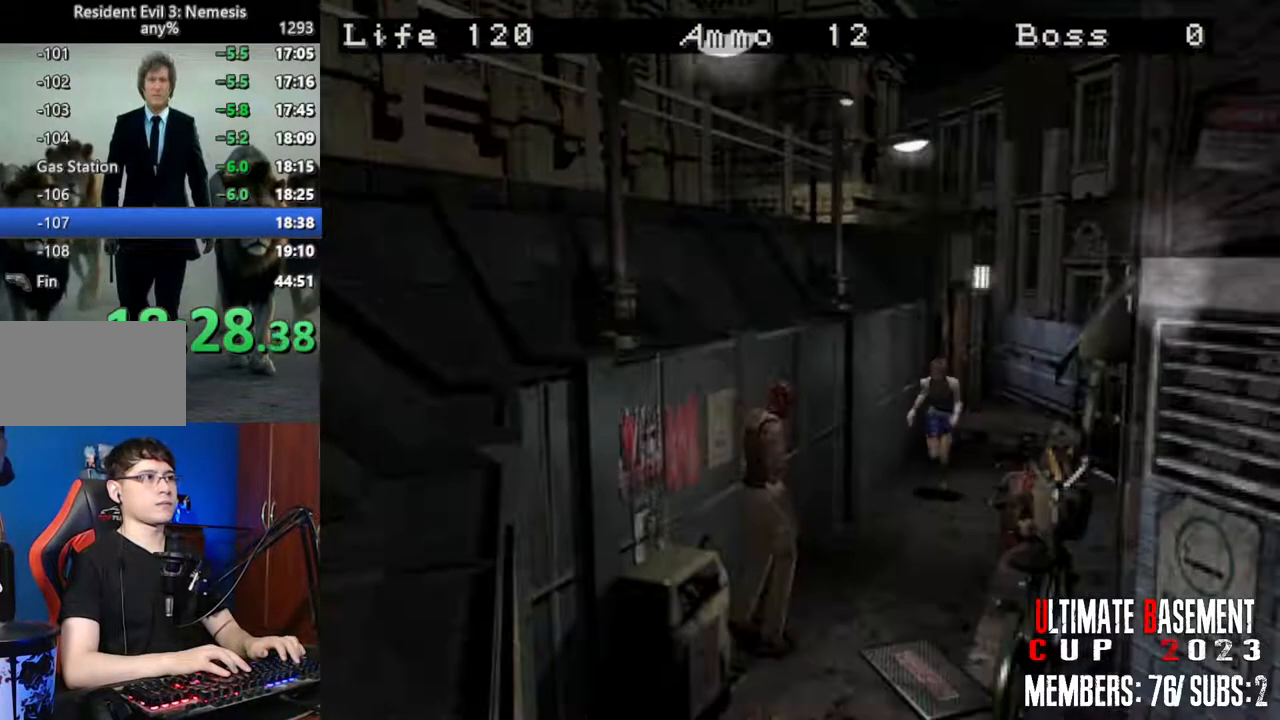
{"keys": ["d", "shift", "w"], "events": [[250, "a", "up"], [433, "d", "down"]]}
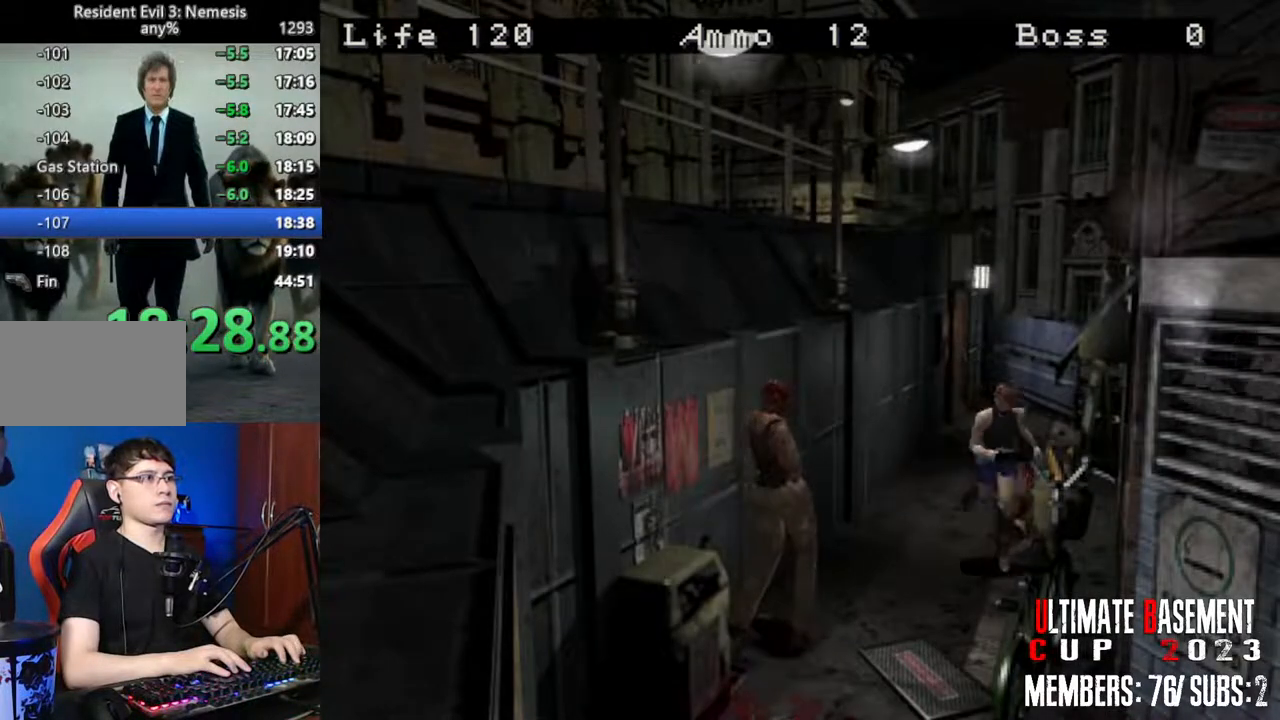
{"keys": ["shift", "w"], "events": [[167, "d", "up"]]}
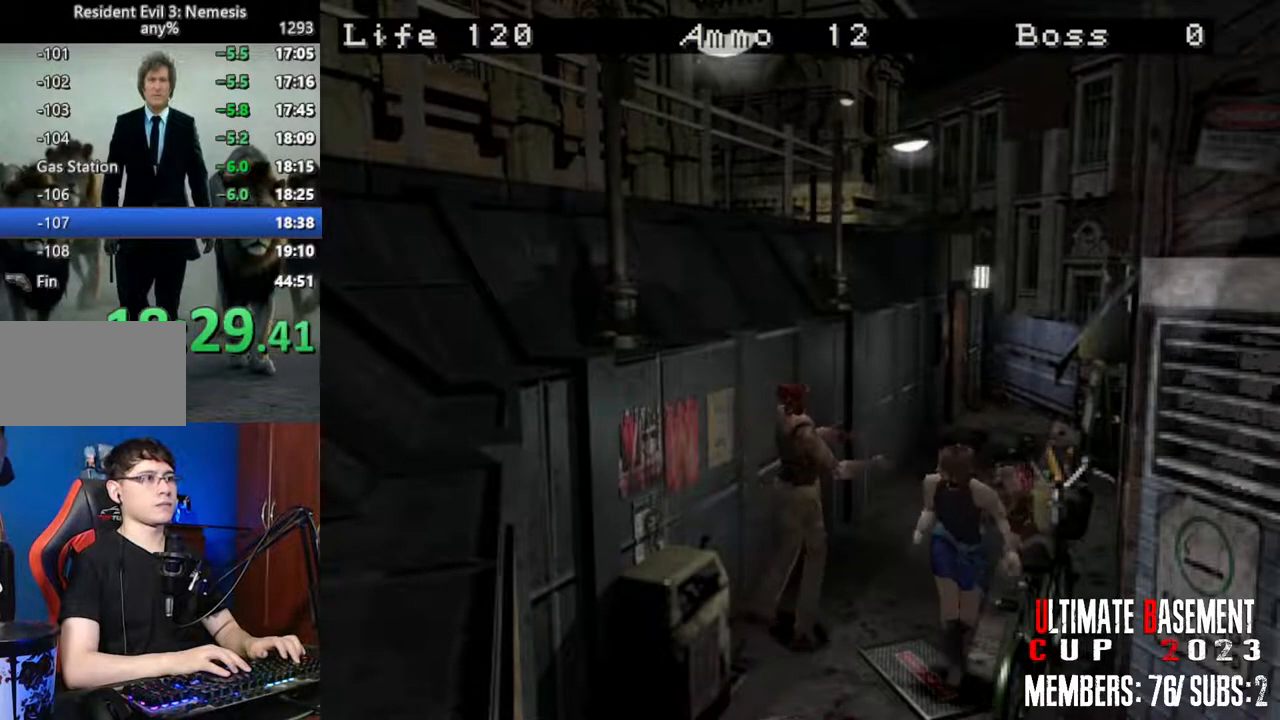
{"keys": ["shift", "w"], "events": []}
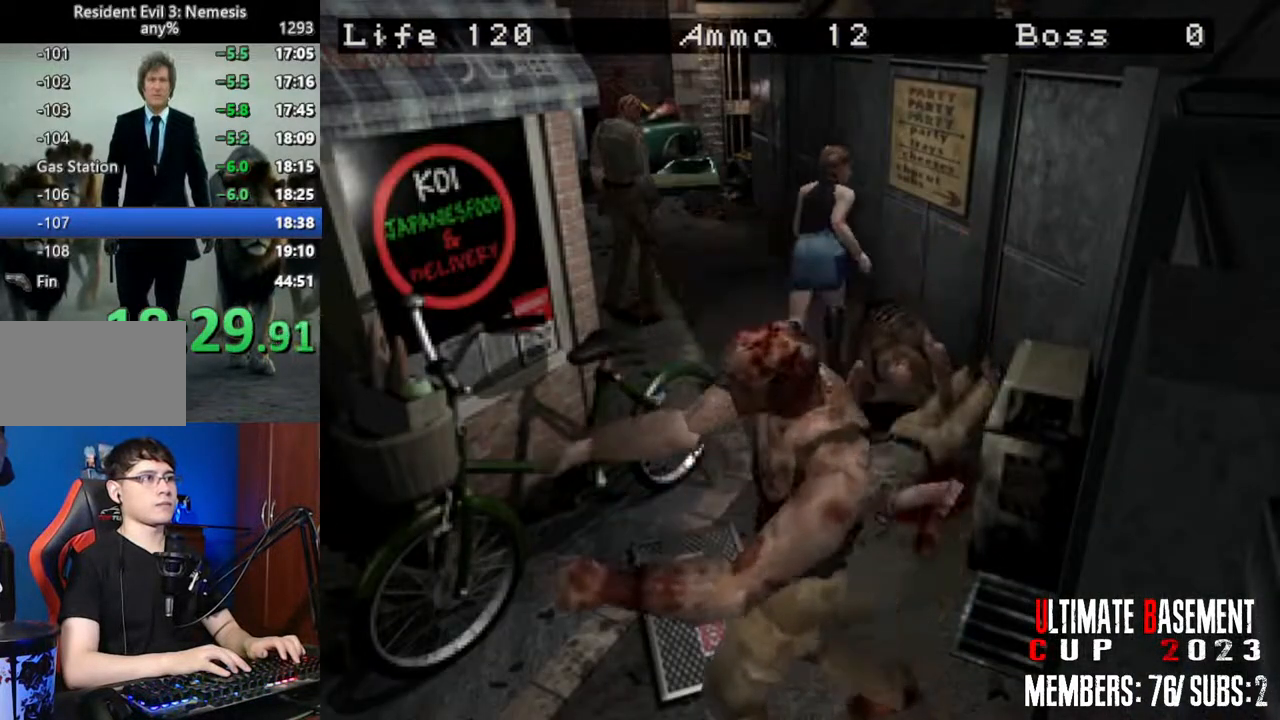
{"keys": ["shift", "w"], "events": [[200, "a", "down"], [433, "a", "up"]]}
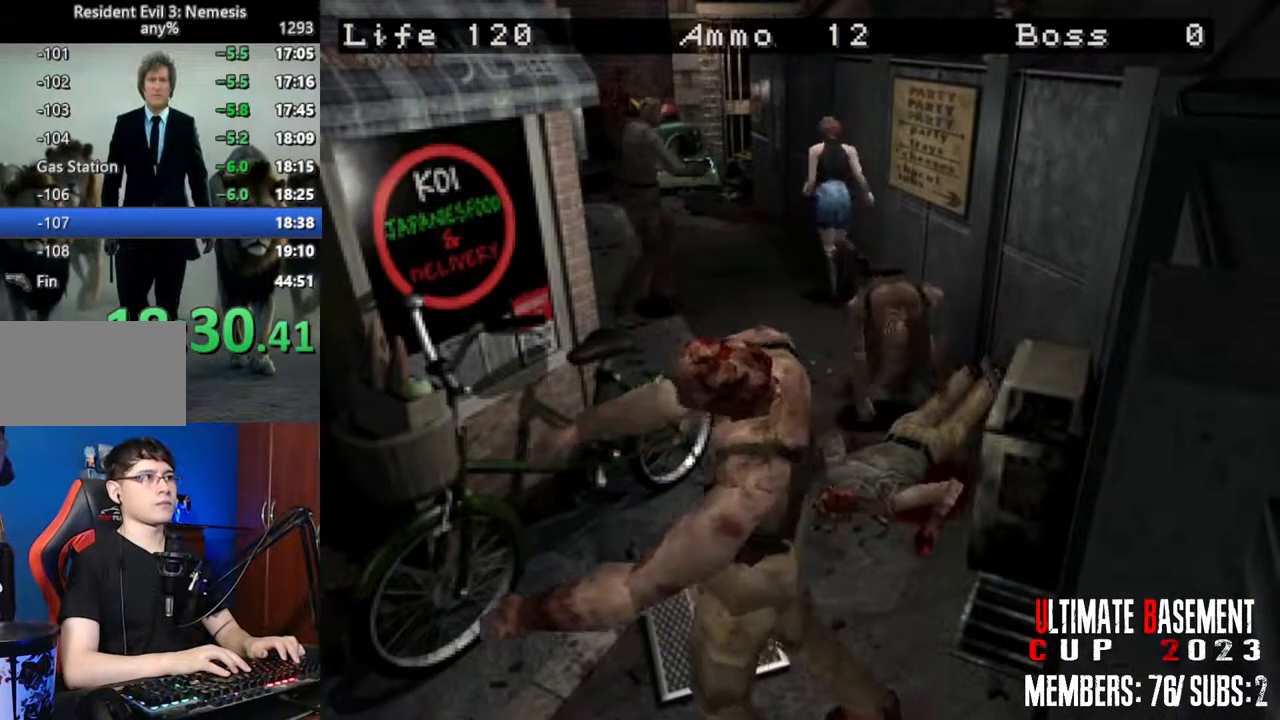
{"keys": ["shift", "w"], "events": []}